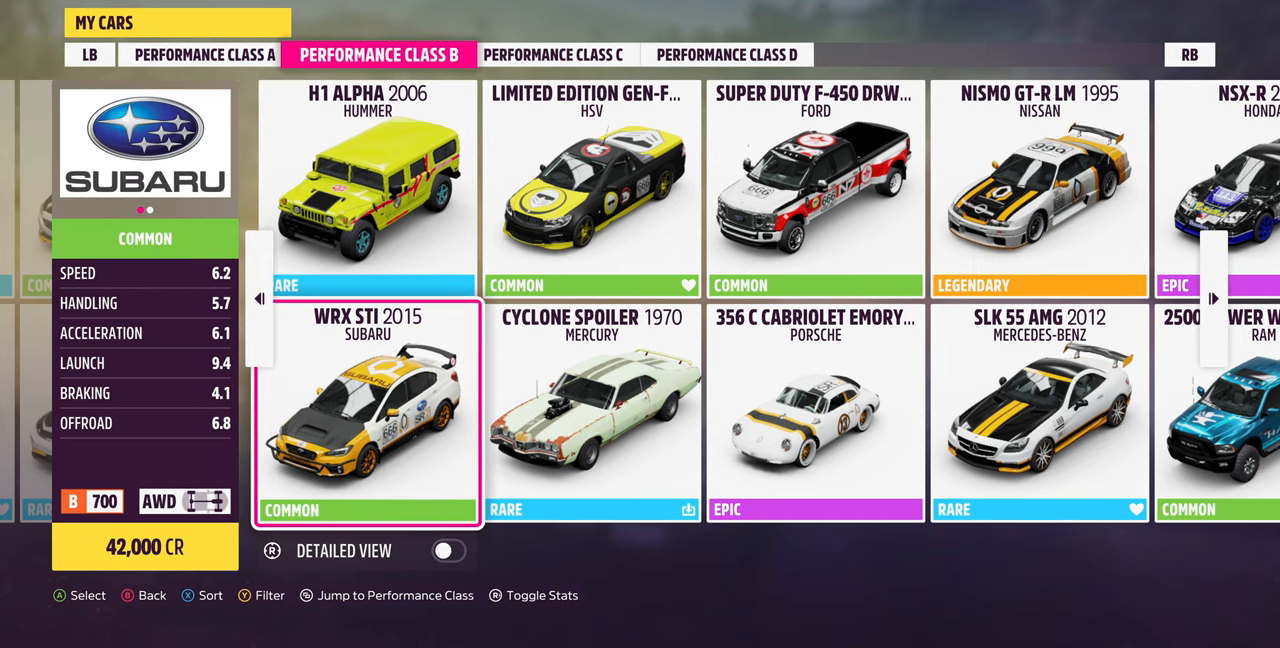
Gameplay with a controller (PlayStation layout); each line is a JSON object with the inputs held at the frame after it. "events" lists button and stick changes between this image and that frame as [ms after this image, input, new state], when the widget could be followed in between. Not read: START.
{"buttons": [], "left_stick": "center", "right_stick": "center", "events": []}
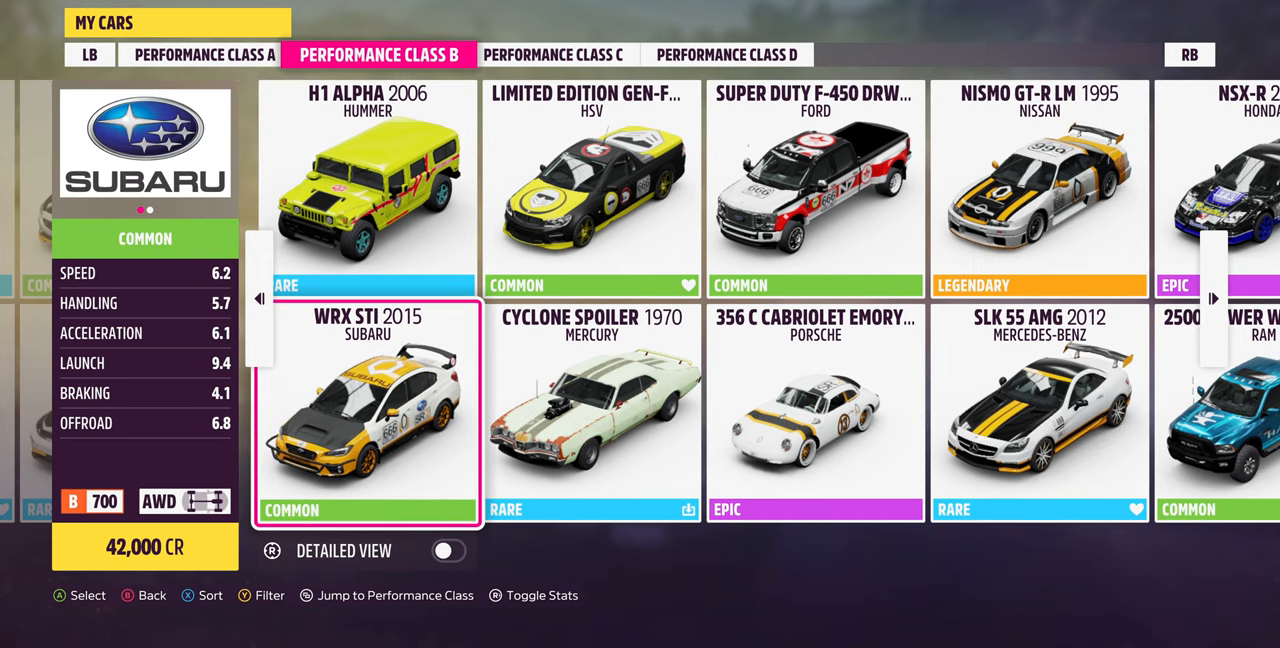
{"buttons": [], "left_stick": "center", "right_stick": "center", "events": []}
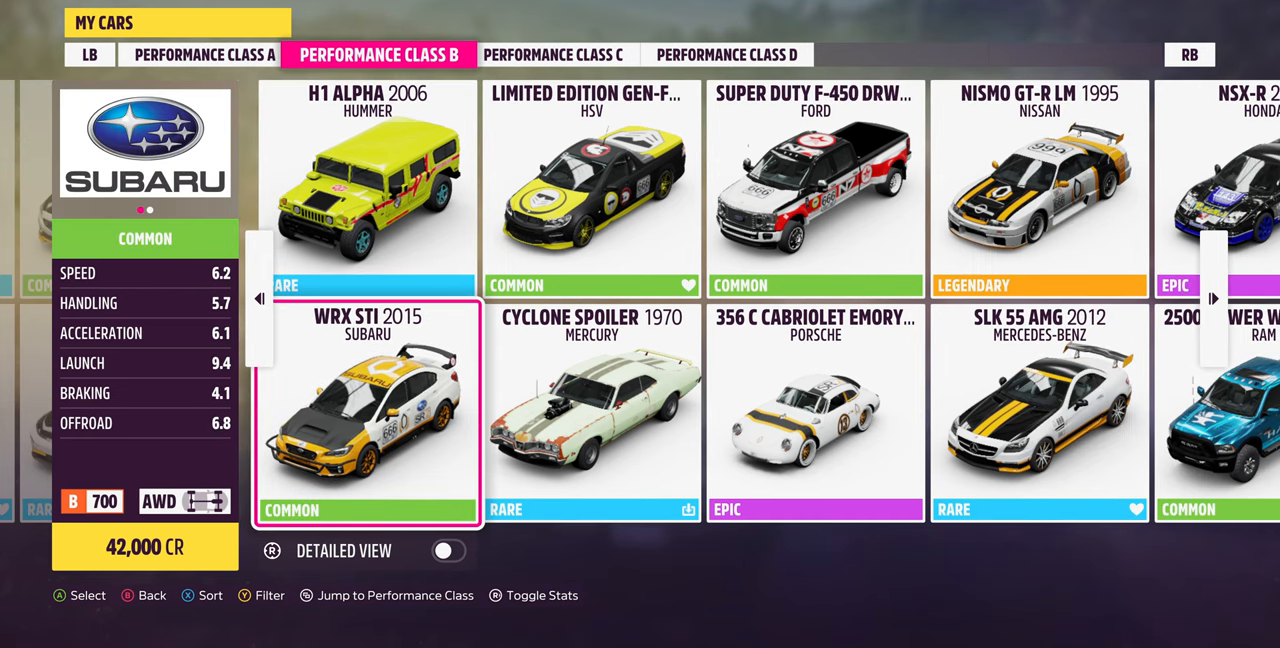
{"buttons": [], "left_stick": "center", "right_stick": "center", "events": []}
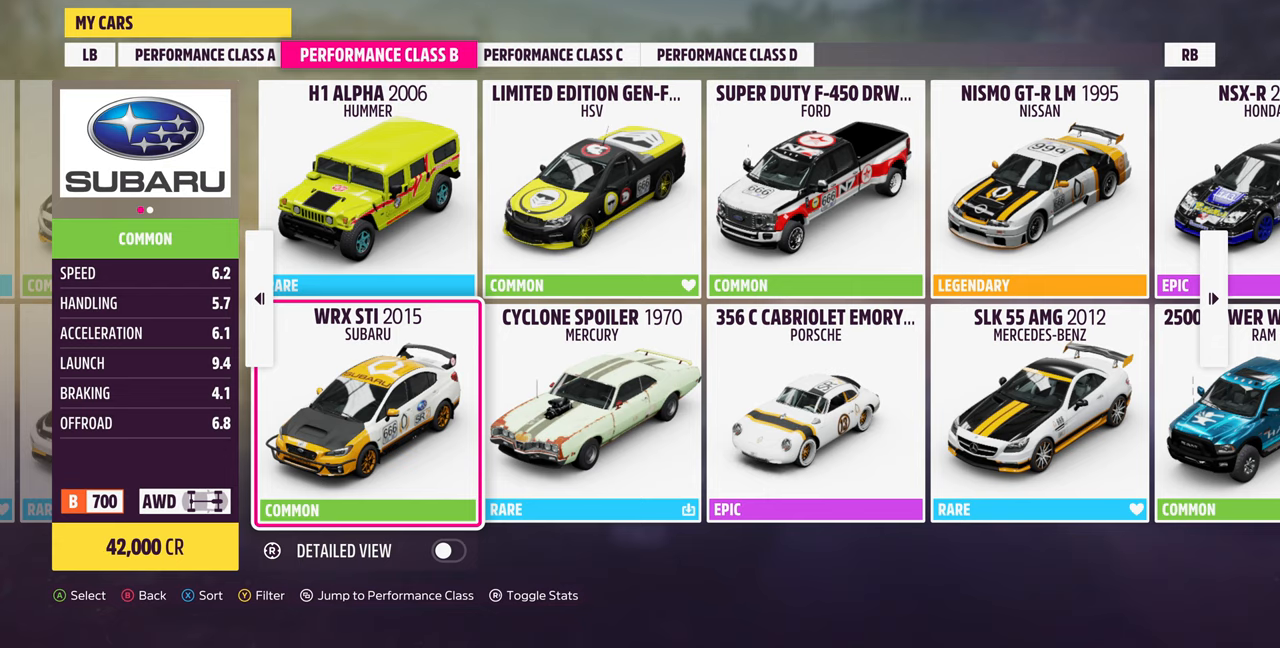
{"buttons": [], "left_stick": "center", "right_stick": "center", "events": []}
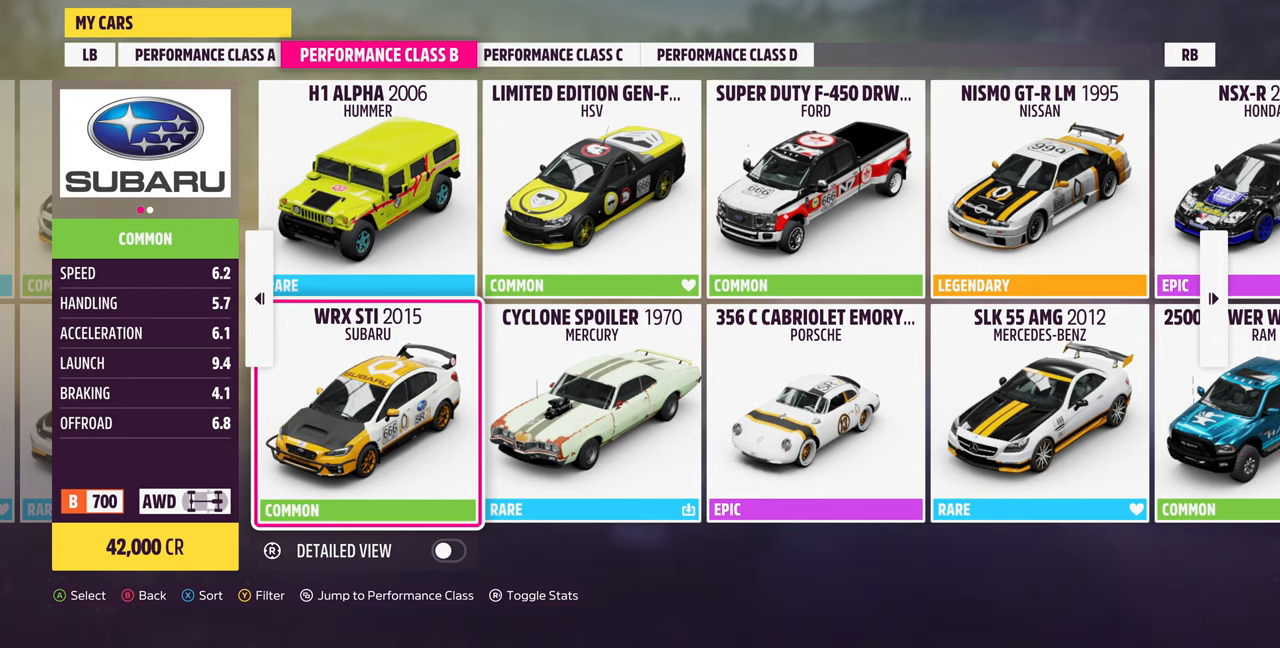
{"buttons": [], "left_stick": "center", "right_stick": "center", "events": [[134, "DPAD_RIGHT", "down"], [234, "DPAD_RIGHT", "up"]]}
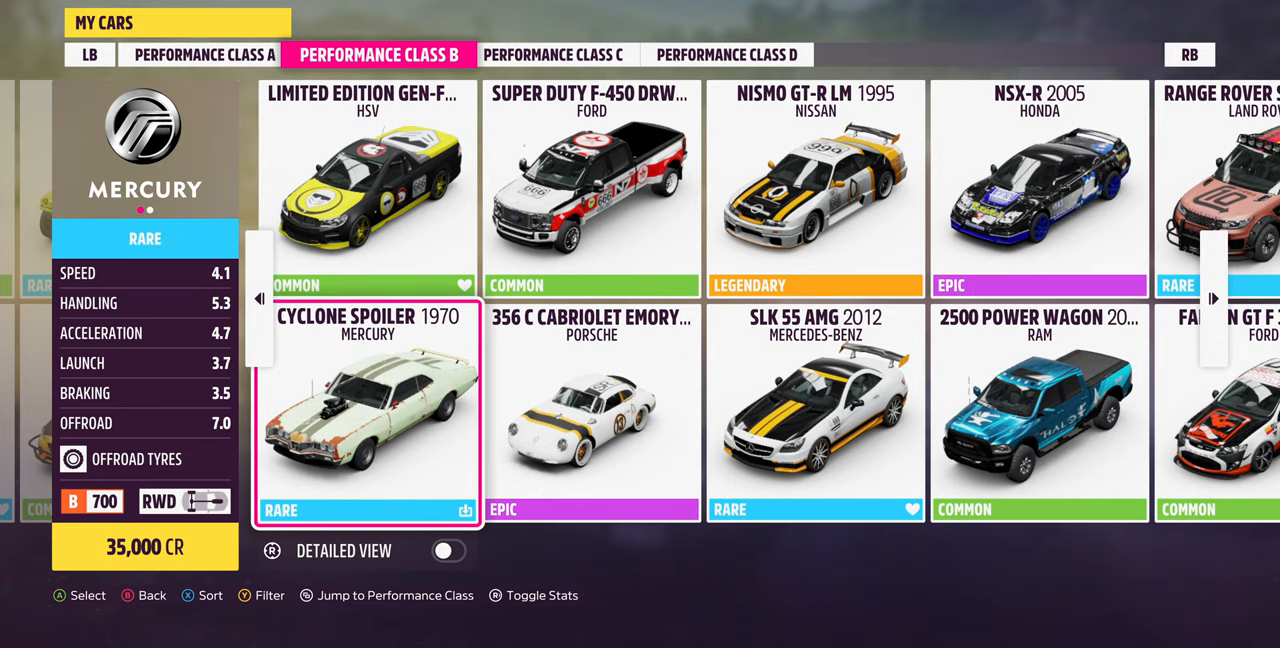
{"buttons": [], "left_stick": "center", "right_stick": "center", "events": [[34, "DPAD_UP", "down"], [167, "DPAD_UP", "up"]]}
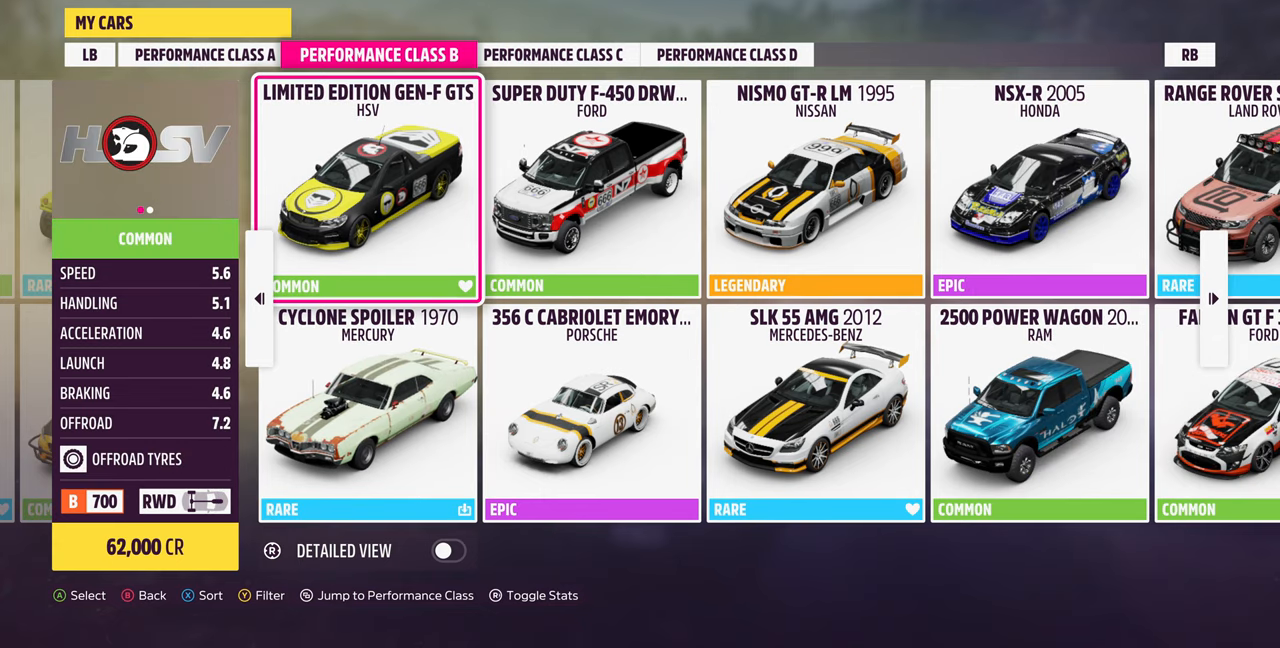
{"buttons": [], "left_stick": "center", "right_stick": "center", "events": []}
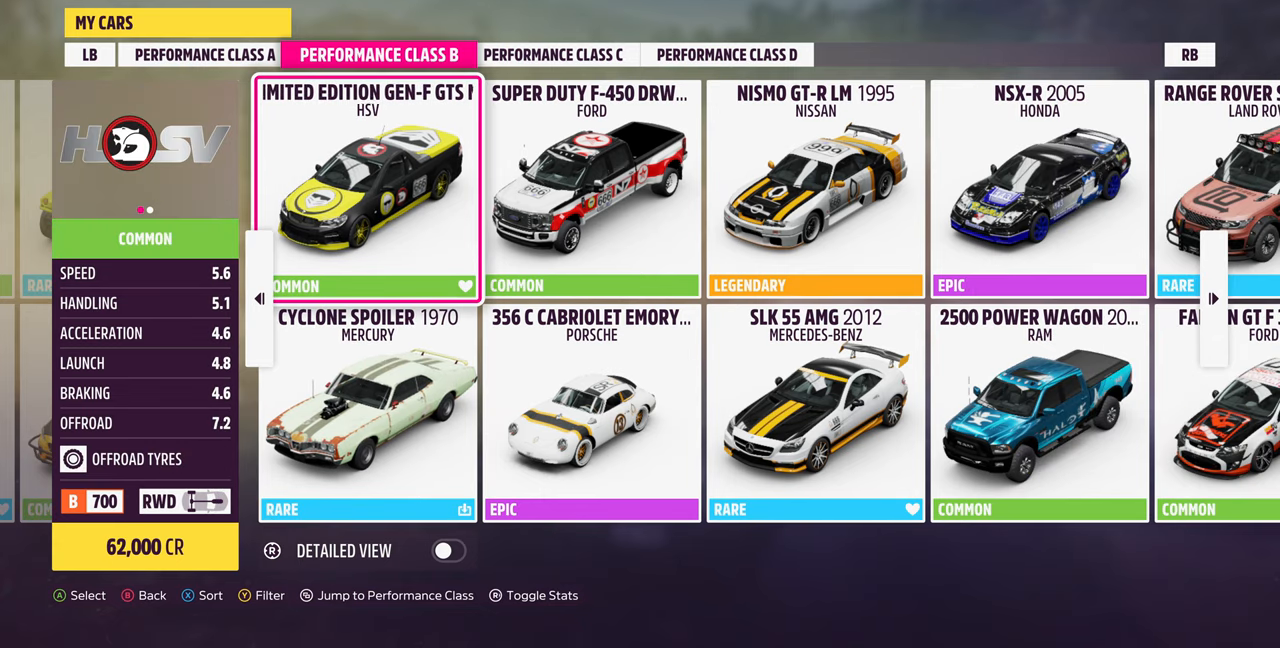
{"buttons": [], "left_stick": "center", "right_stick": "center", "events": []}
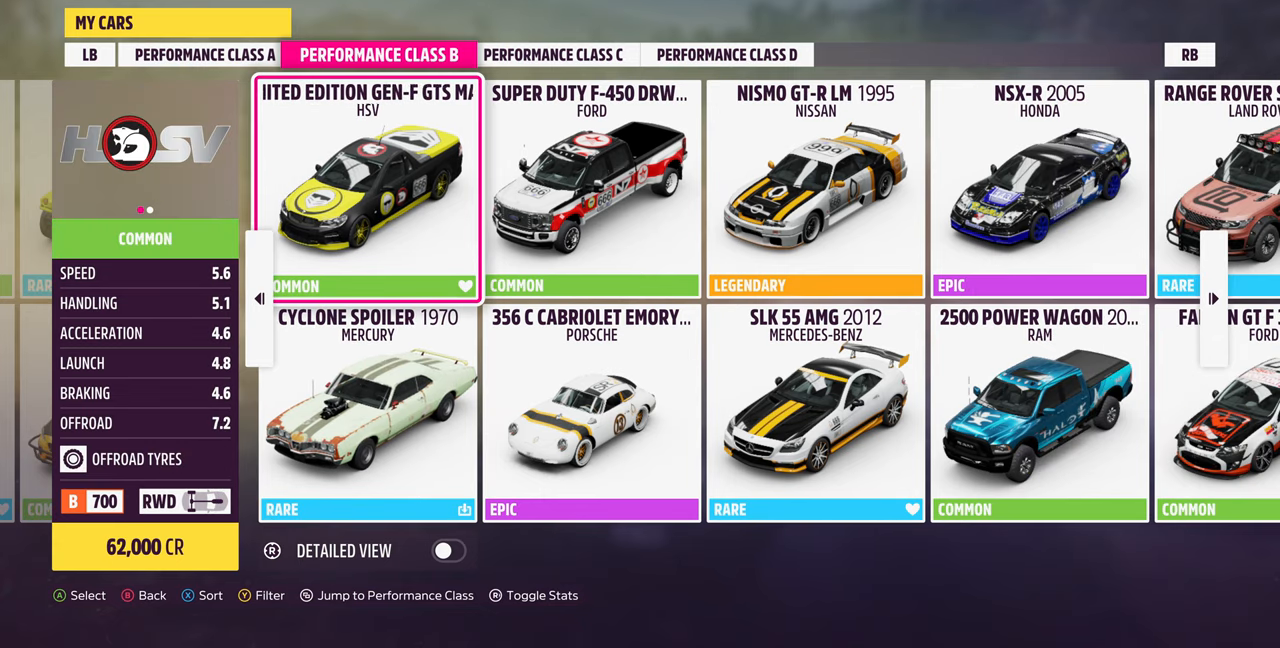
{"buttons": [], "left_stick": "center", "right_stick": "center", "events": []}
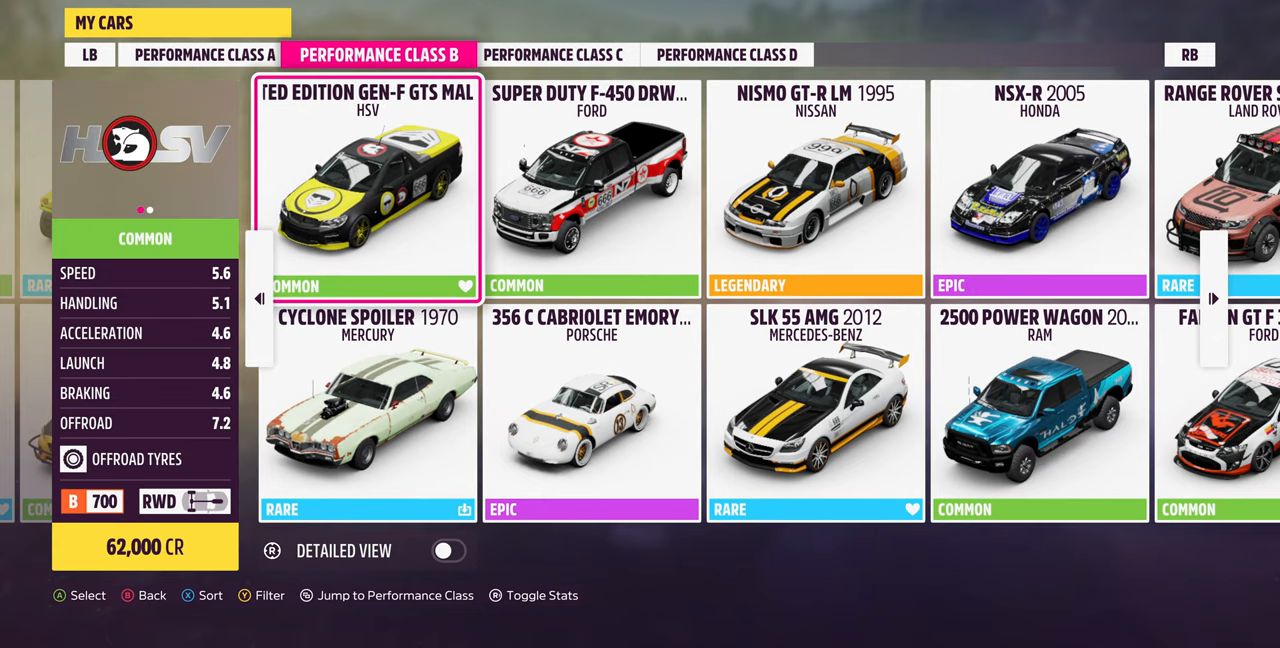
{"buttons": [], "left_stick": "center", "right_stick": "center", "events": []}
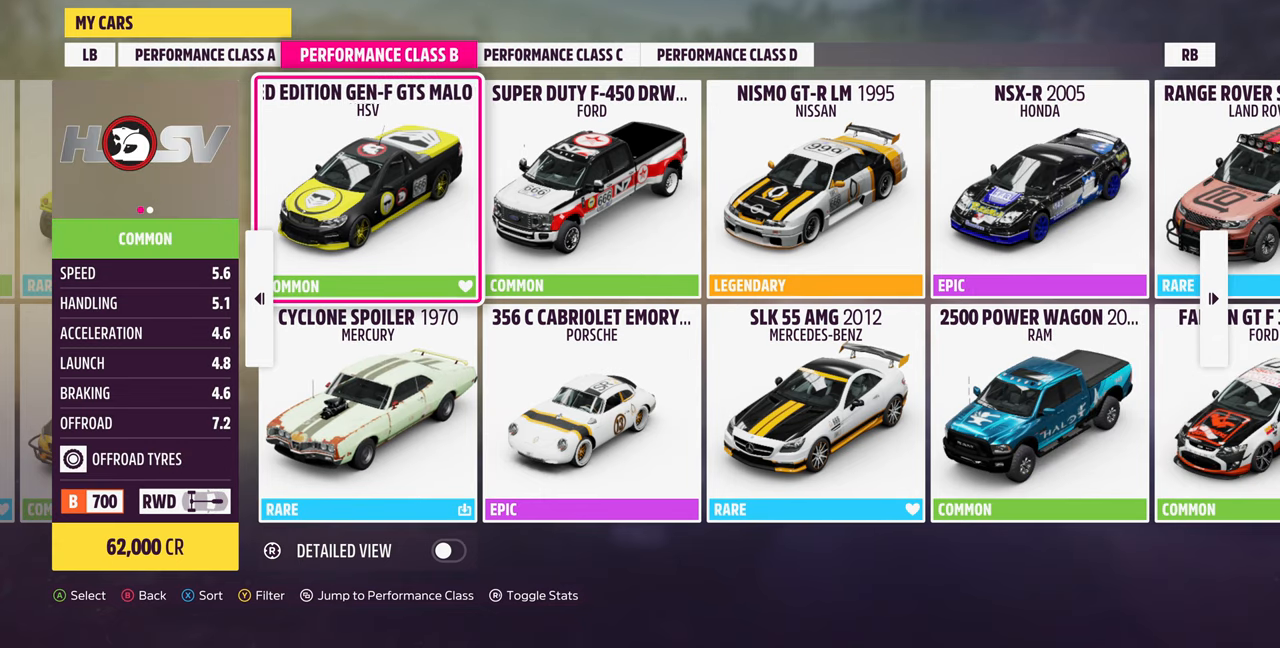
{"buttons": [], "left_stick": "center", "right_stick": "center", "events": []}
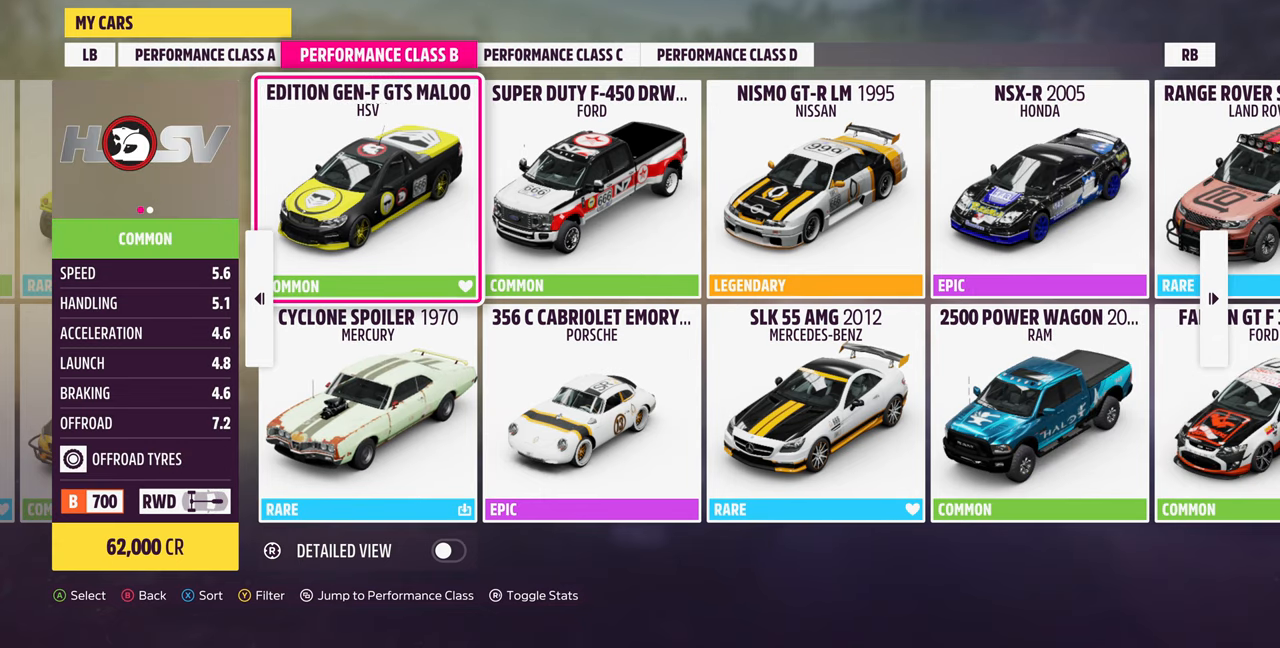
{"buttons": [], "left_stick": "center", "right_stick": "center", "events": []}
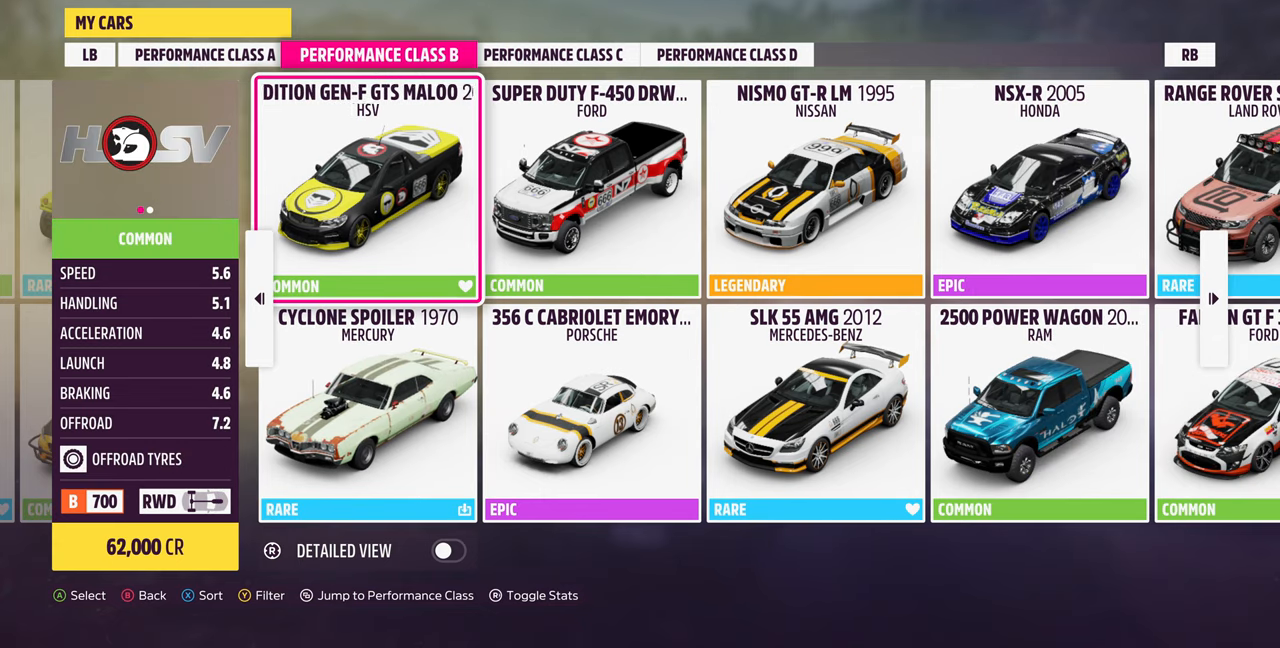
{"buttons": [], "left_stick": "center", "right_stick": "center", "events": []}
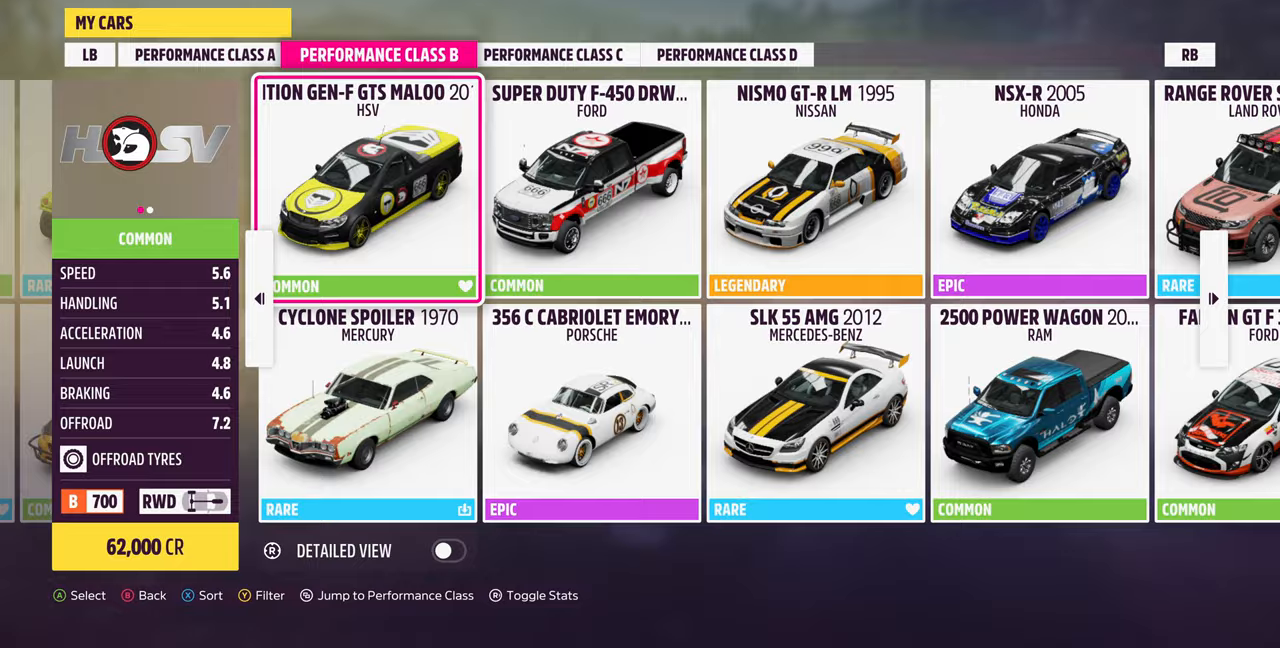
{"buttons": ["DPAD_DOWN"], "left_stick": "center", "right_stick": "center"}
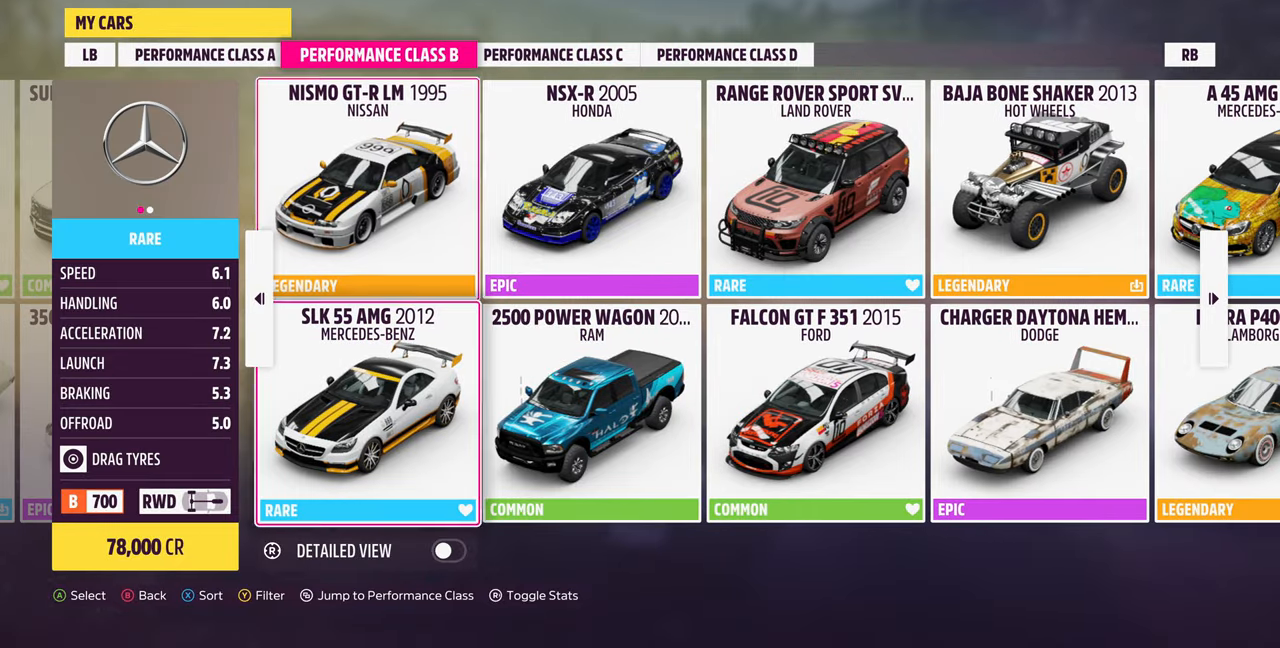
{"buttons": [], "left_stick": "center", "right_stick": "center", "events": [[67, "DPAD_DOWN", "up"]]}
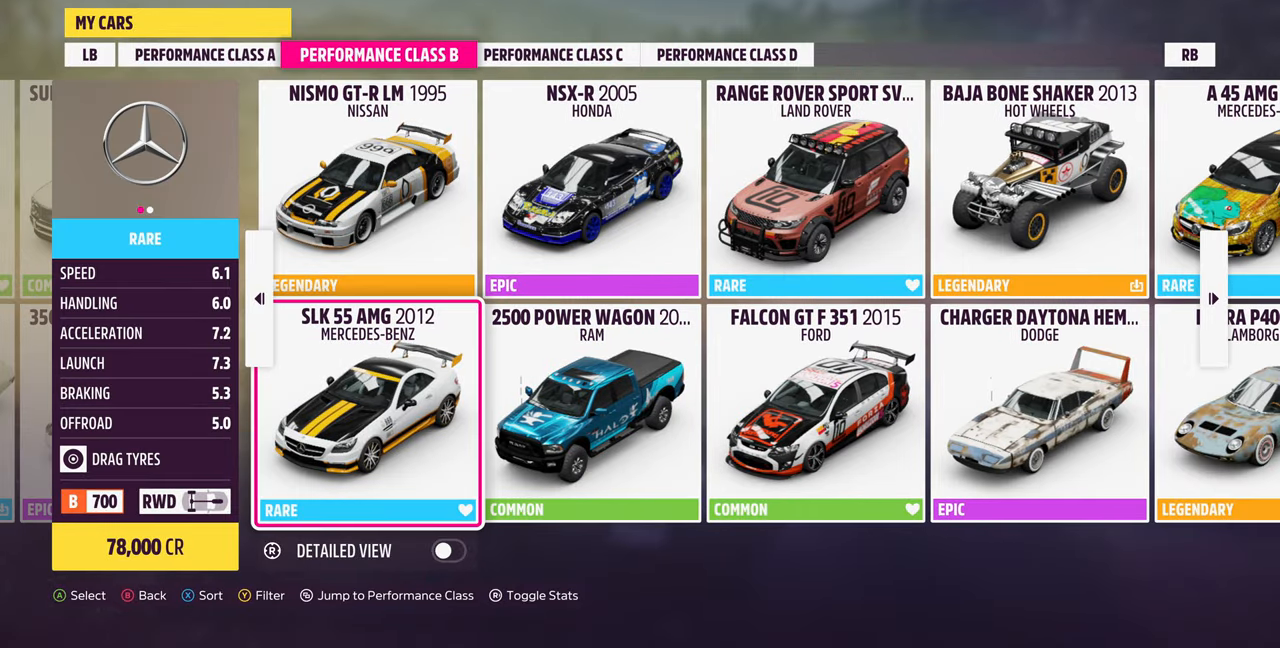
{"buttons": [], "left_stick": "center", "right_stick": "center", "events": []}
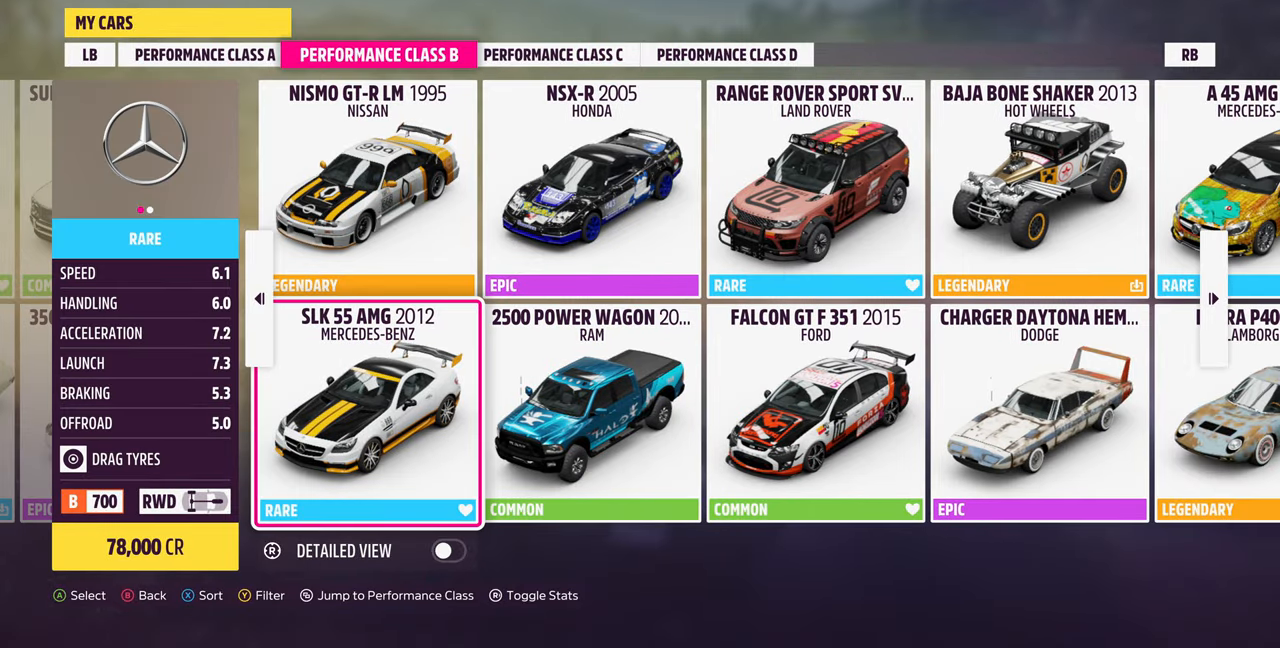
{"buttons": [], "left_stick": "center", "right_stick": "center", "events": []}
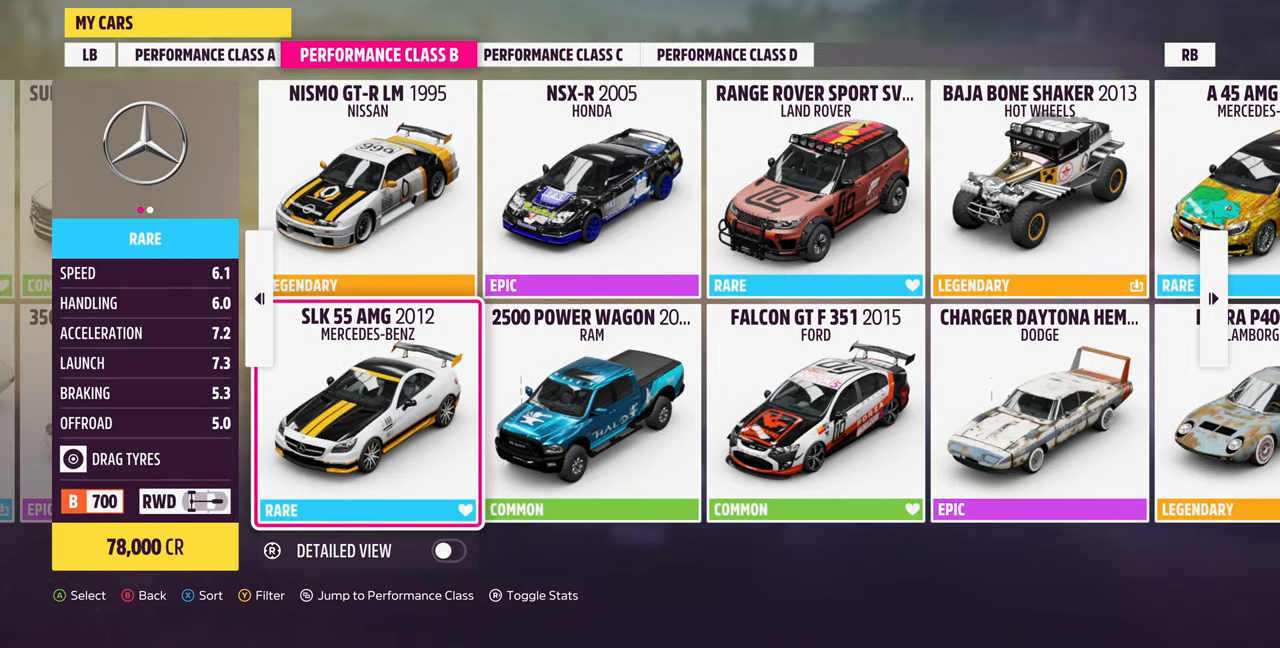
{"buttons": [], "left_stick": "center", "right_stick": "center", "events": []}
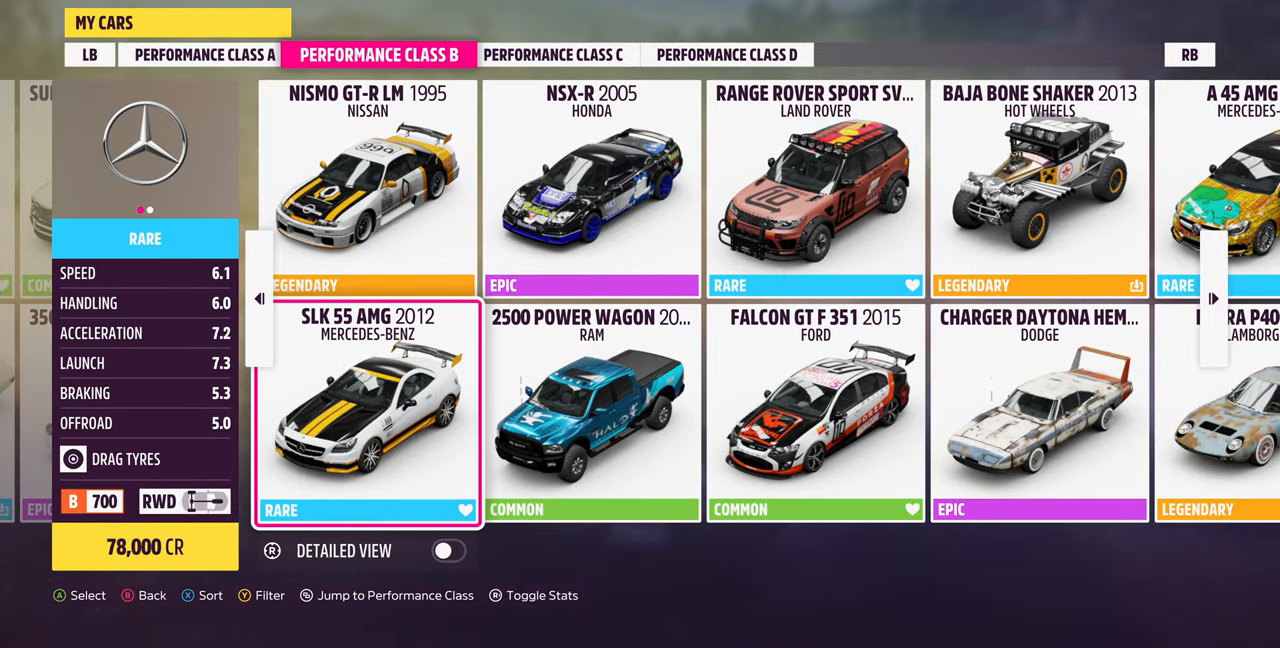
{"buttons": ["DPAD_RIGHT"], "left_stick": "center", "right_stick": "center", "events": [[167, "DPAD_RIGHT", "down"], [267, "DPAD_RIGHT", "up"], [500, "DPAD_RIGHT", "down"]]}
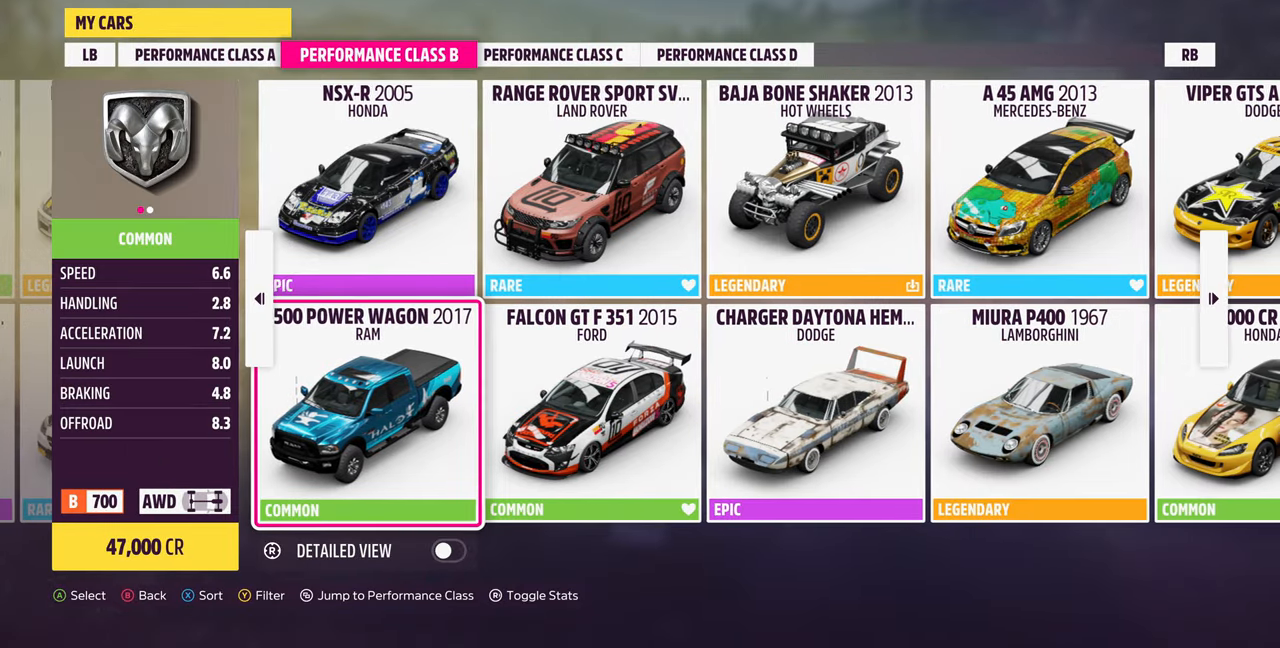
{"buttons": ["DPAD_UP"], "left_stick": "center", "right_stick": "center", "events": [[133, "DPAD_RIGHT", "up"], [267, "DPAD_RIGHT", "down"], [400, "DPAD_RIGHT", "up"], [500, "DPAD_UP", "down"]]}
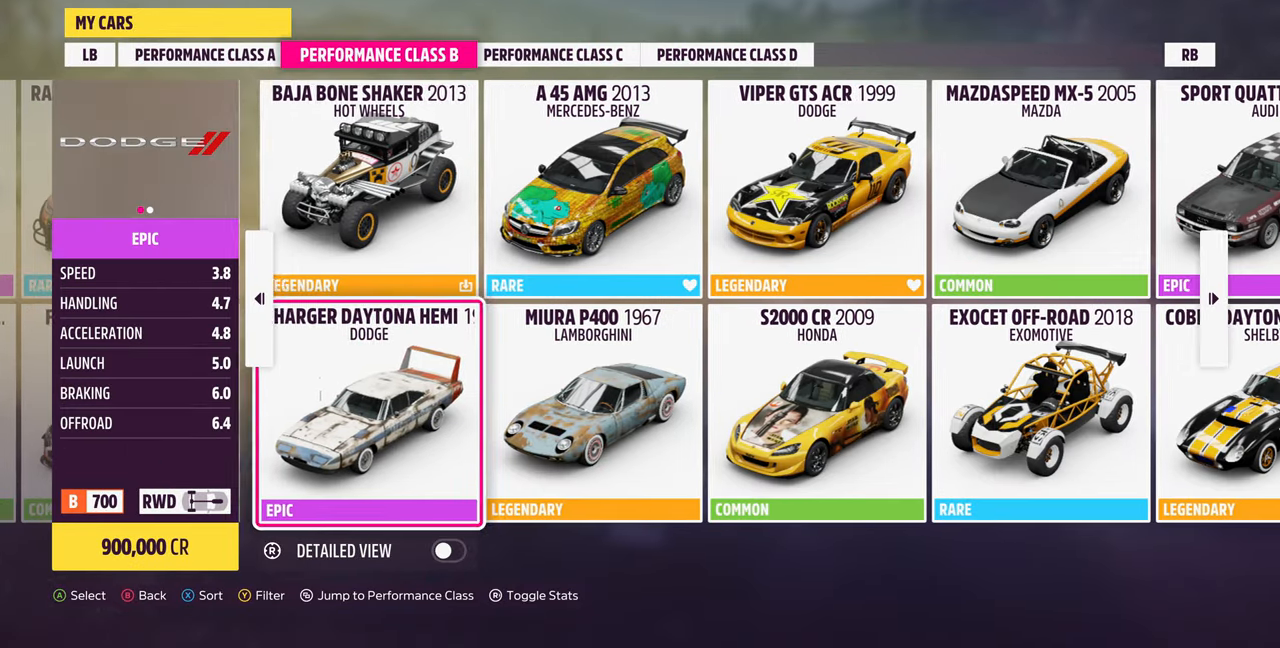
{"buttons": [], "left_stick": "center", "right_stick": "center", "events": [[133, "DPAD_UP", "up"]]}
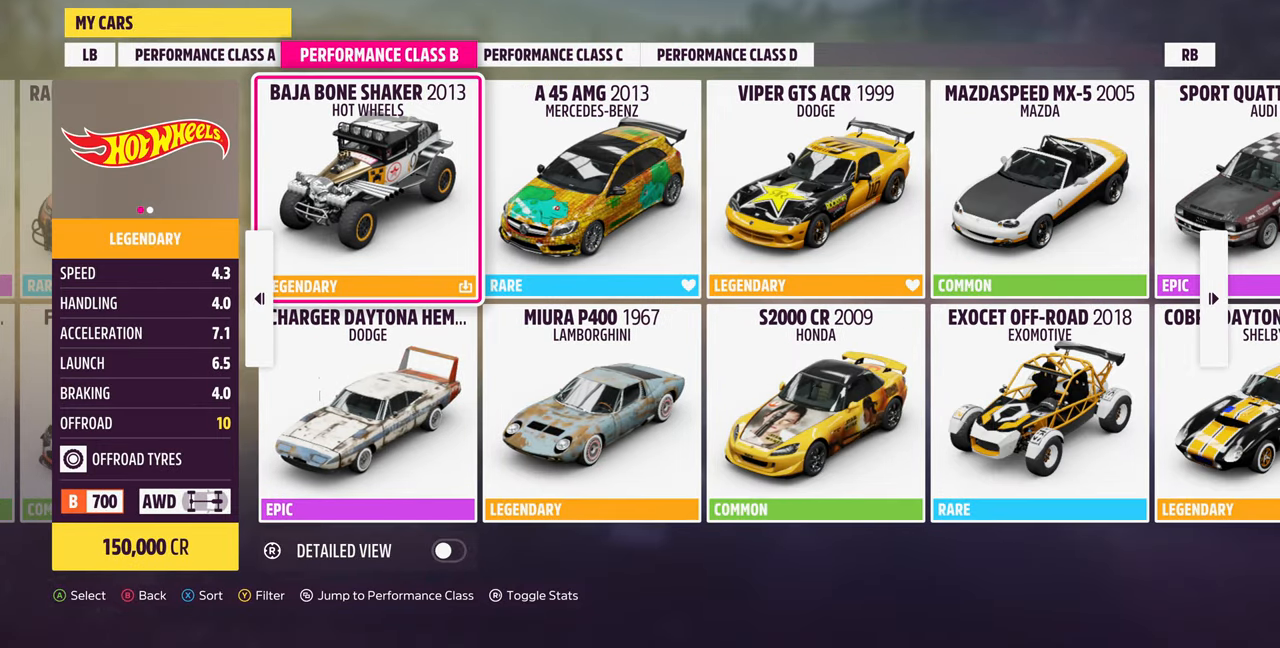
{"buttons": [], "left_stick": "center", "right_stick": "center", "events": []}
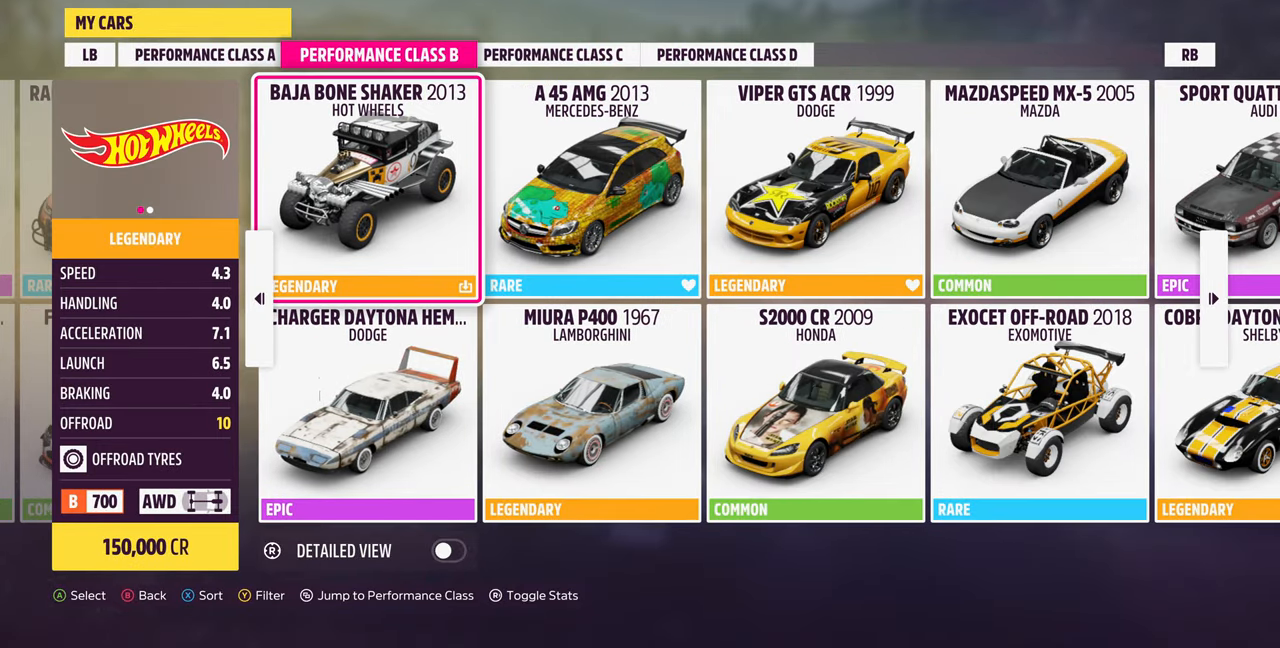
{"buttons": [], "left_stick": "center", "right_stick": "up-left", "events": [[433, "right_stick", "up-left"]]}
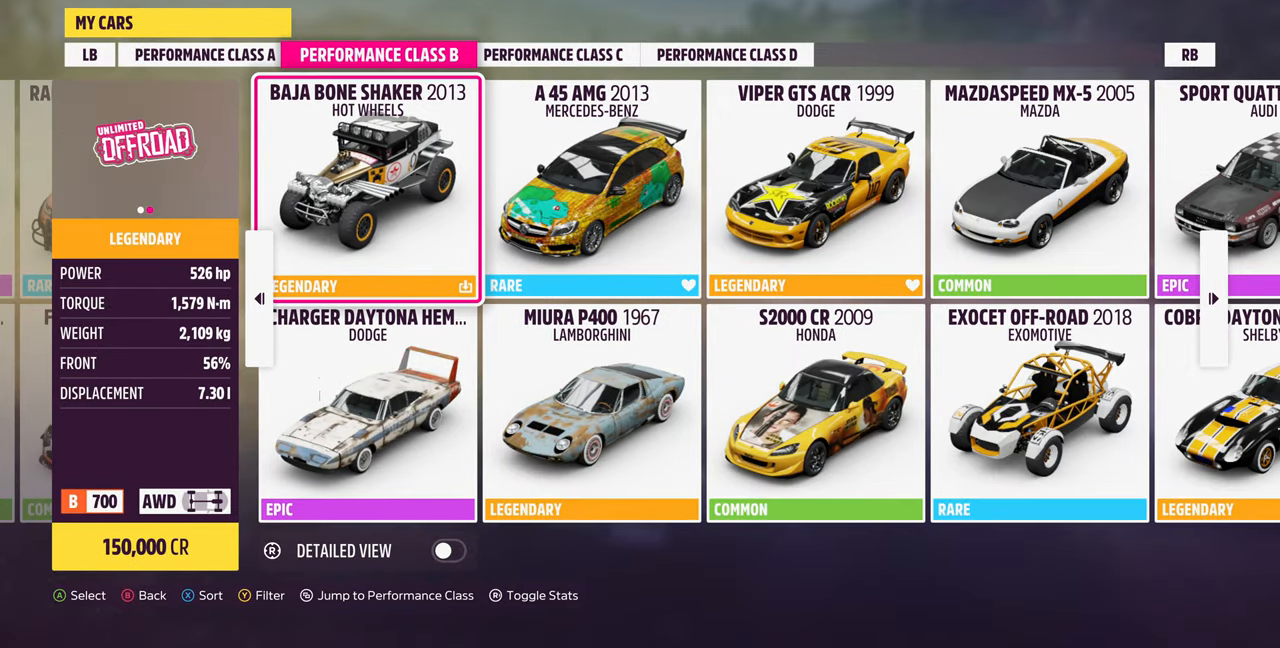
{"buttons": [], "left_stick": "center", "right_stick": "center", "events": [[133, "right_stick", "center"]]}
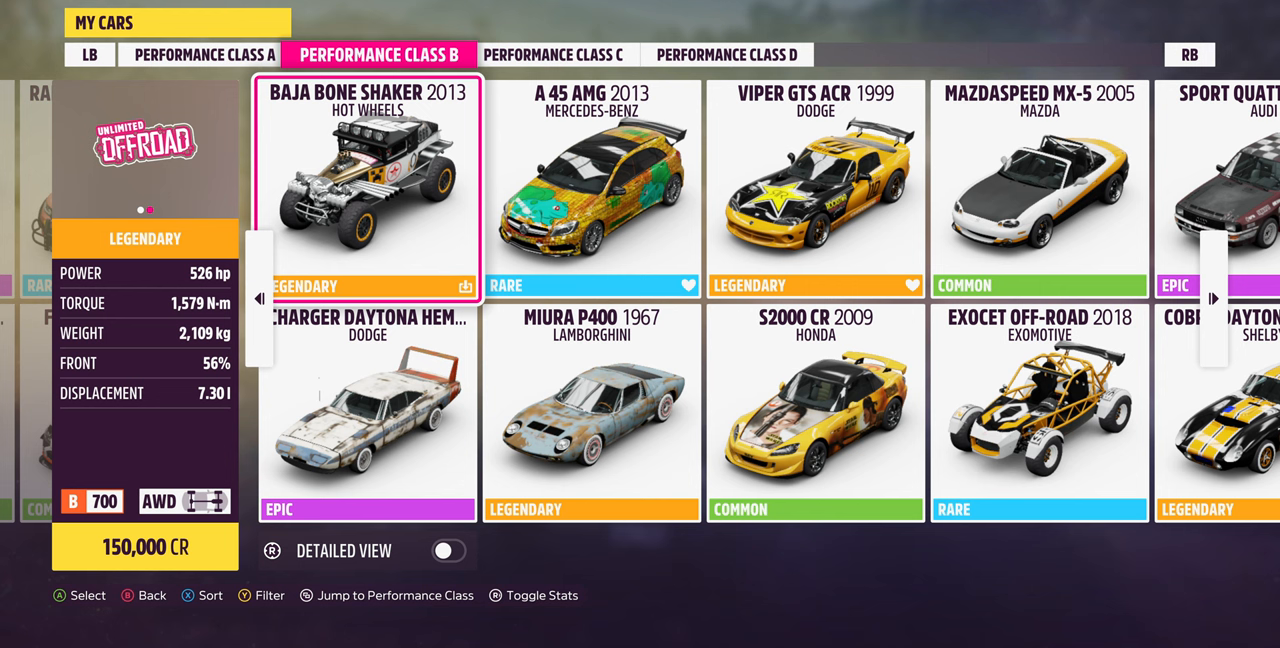
{"buttons": [], "left_stick": "center", "right_stick": "center", "events": [[166, "right_stick", "right"], [300, "right_stick", "center"]]}
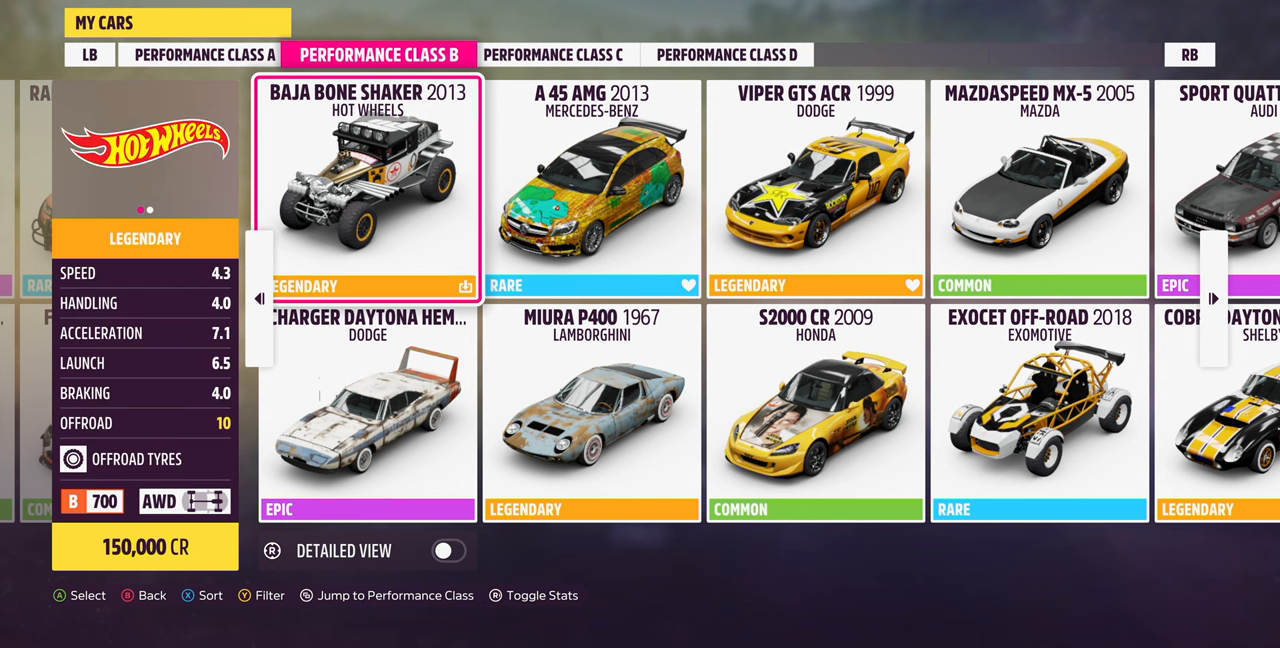
{"buttons": [], "left_stick": "center", "right_stick": "center", "events": []}
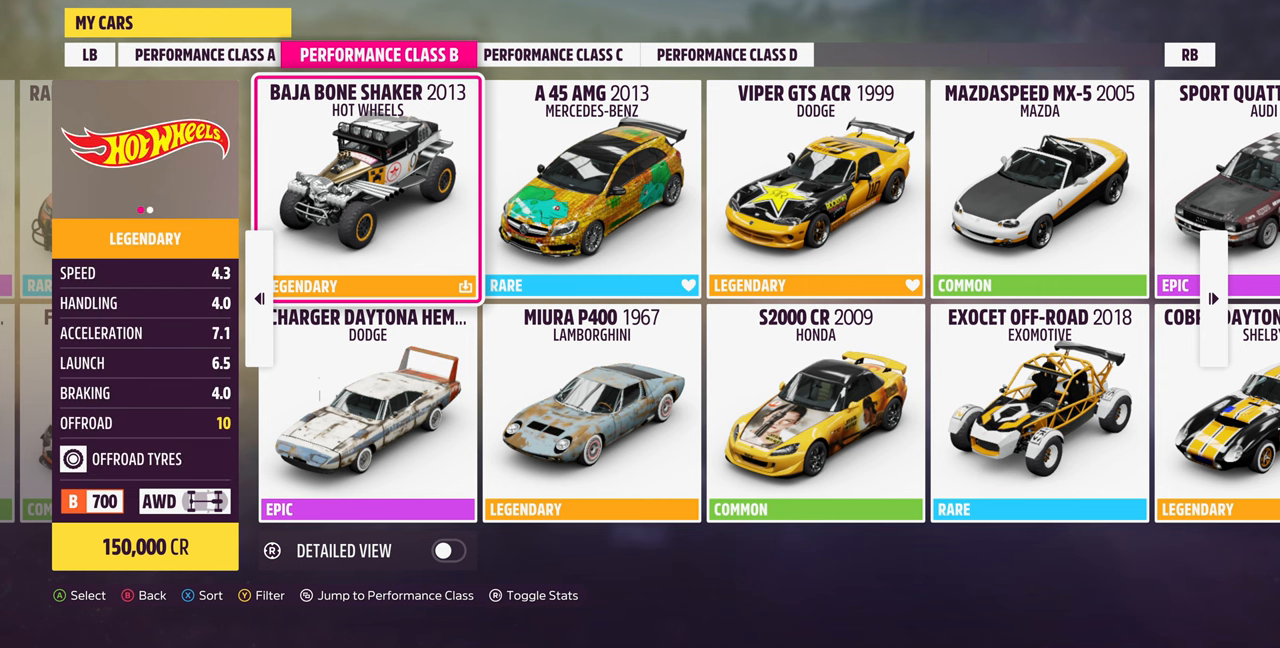
{"buttons": [], "left_stick": "center", "right_stick": "center", "events": []}
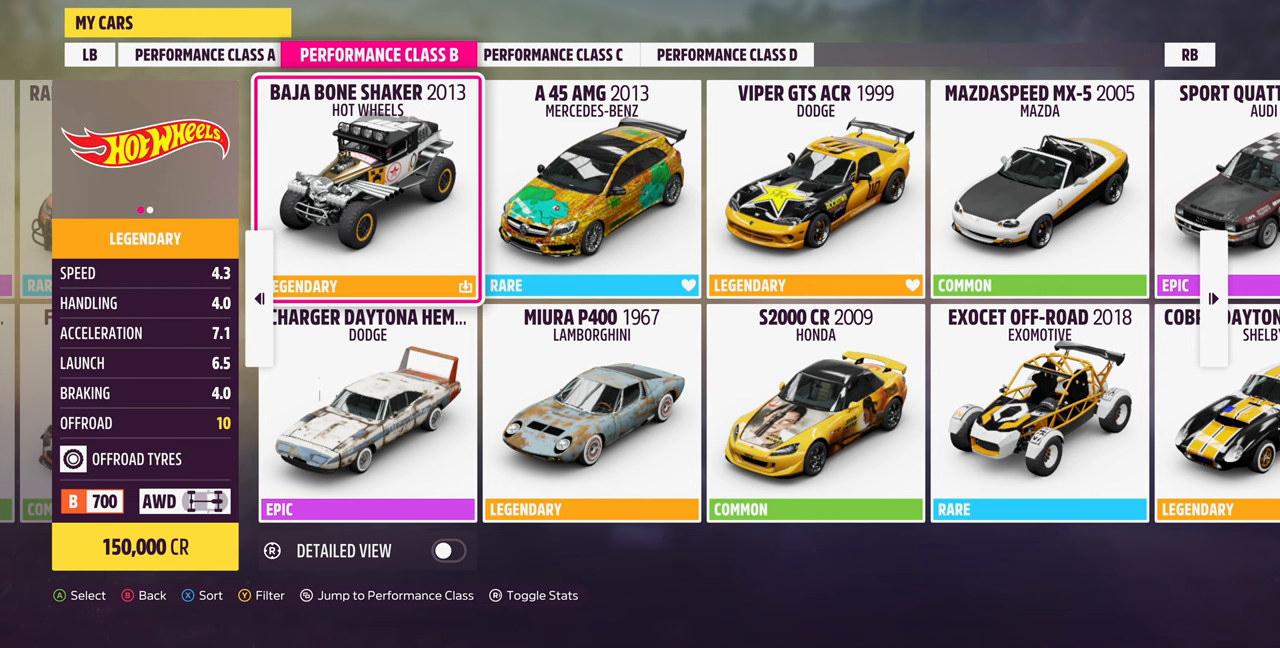
{"buttons": [], "left_stick": "center", "right_stick": "left", "events": [[466, "right_stick", "left"]]}
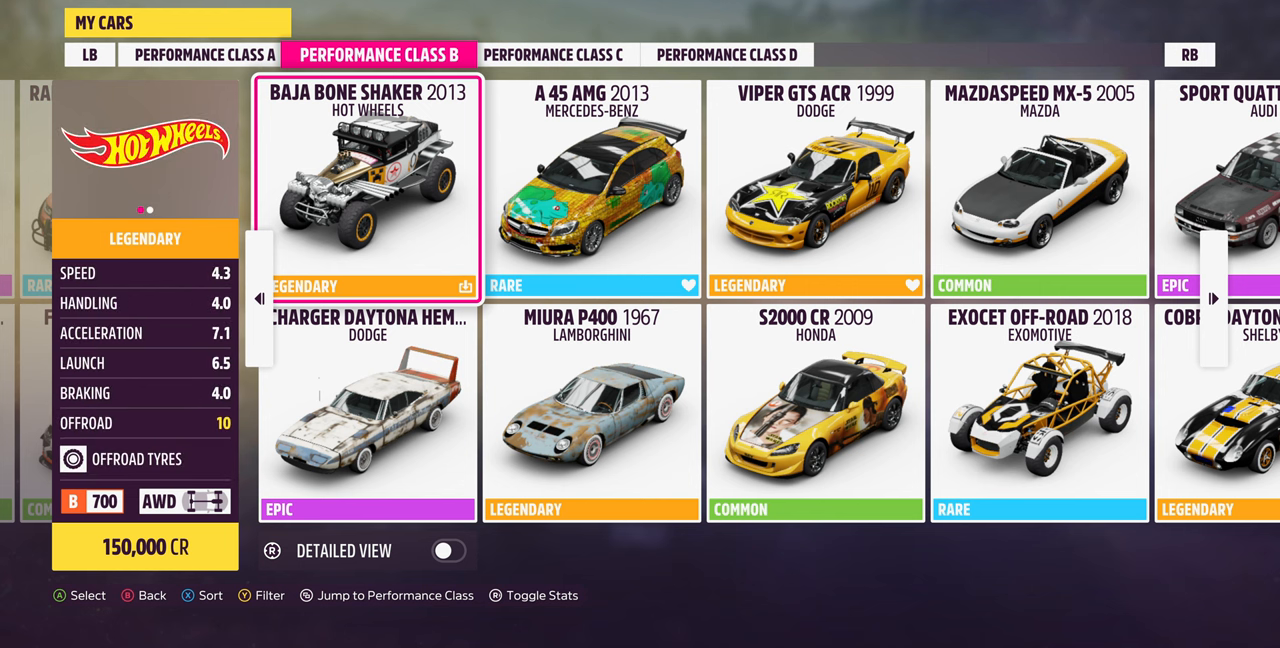
{"buttons": [], "left_stick": "center", "right_stick": "center", "events": [[233, "right_stick", "center"]]}